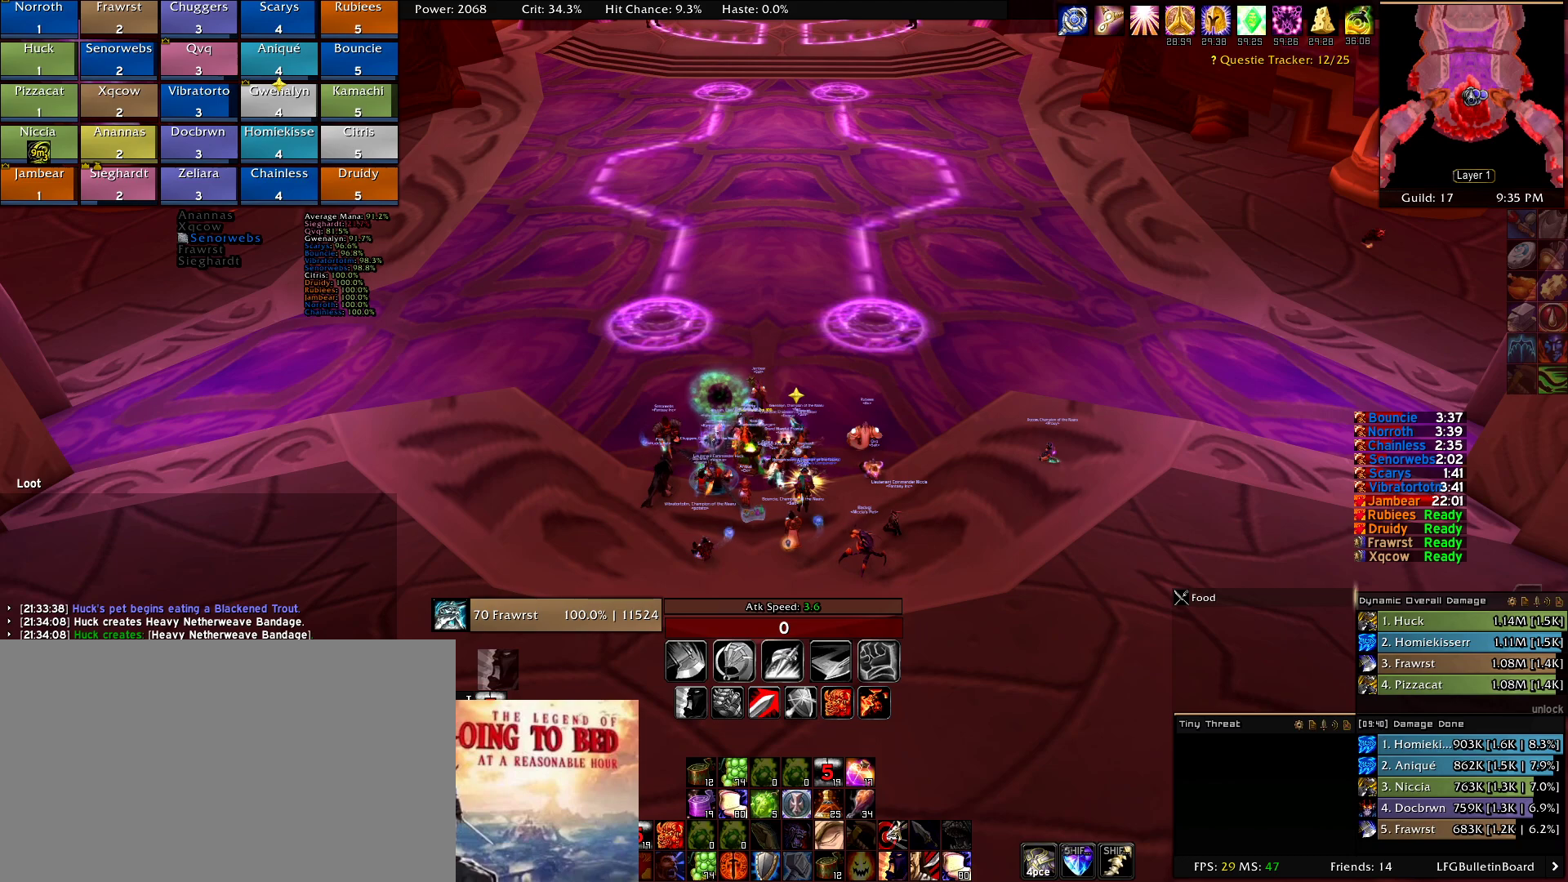
Gameplay with keyboard and mouse; each line is a JSON object with the keys and mouse buttons held at the frame after it. "events" lists presses ("down") and releases ("up") of "1", "2", "3", "4", "5", "a", "alt", "c", "caps_lock", "ctrl", "d", "e", "f", "g", "q", "r", "s", "shift", "t", "tab", "v", "w", "x", "z", "mouse_left", "mouse_wheel" and "mouse_right" between this image and that frame as [ms after this image, input, new state], when the widget could be followed in between. "mouse_left", "mouse_wheel", "mouse_right" = the "left", "wheel", "right" buttons of the "mouse" list. No other keys are recorded. "wheel" means that the mouse wheel is clicked or scrolled. Mouse movement is not recorded.
{"keys": [], "mouse": [], "events": [[50, "mouse_left", "down"], [134, "mouse_left", "up"]]}
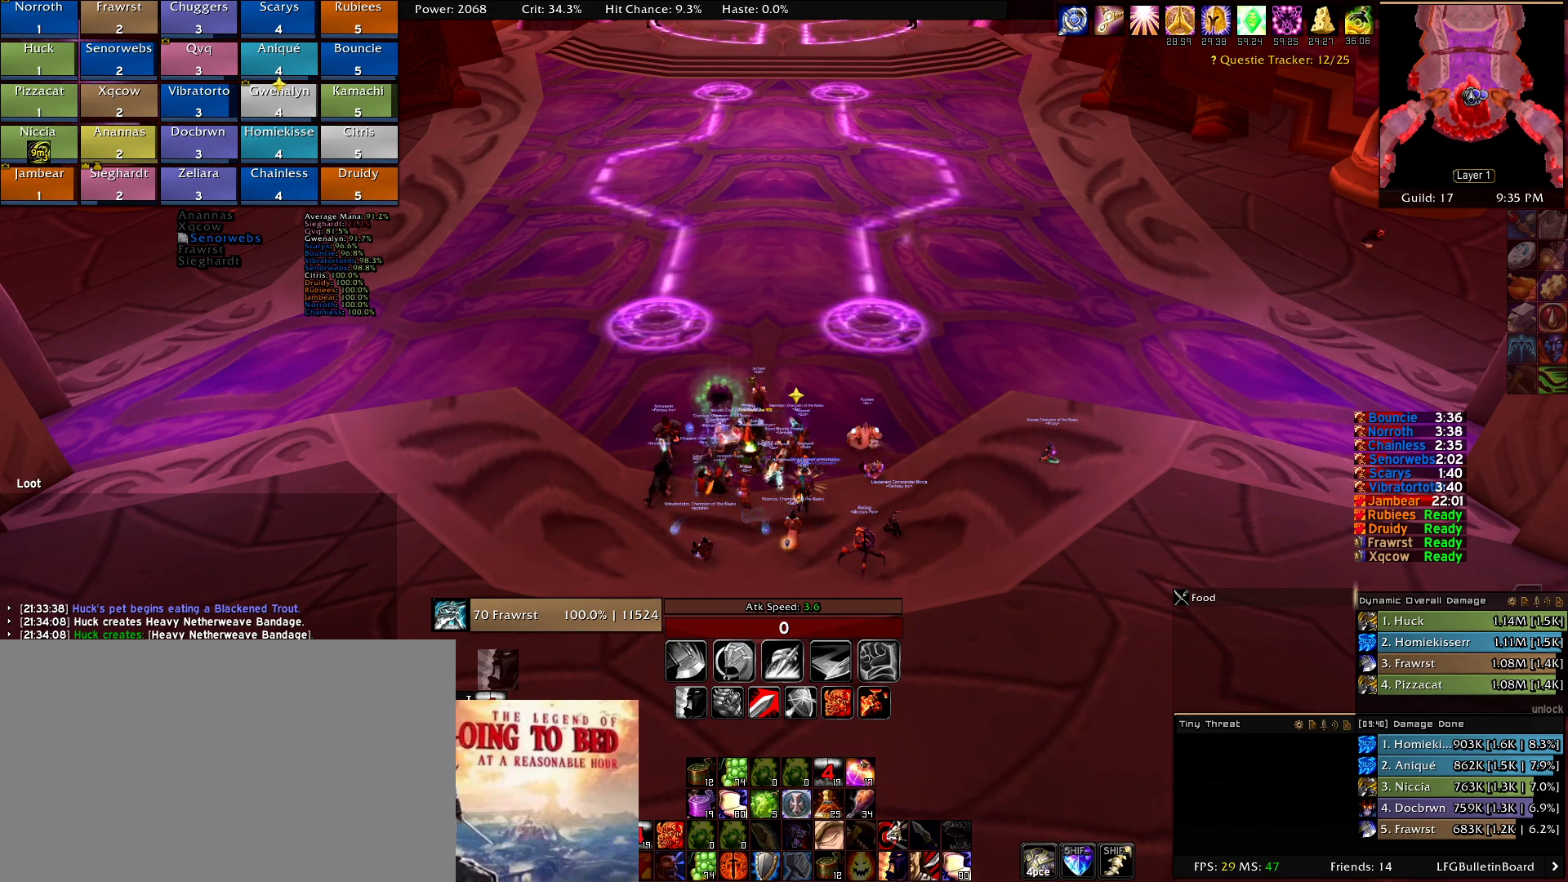
{"keys": [], "mouse": [], "events": []}
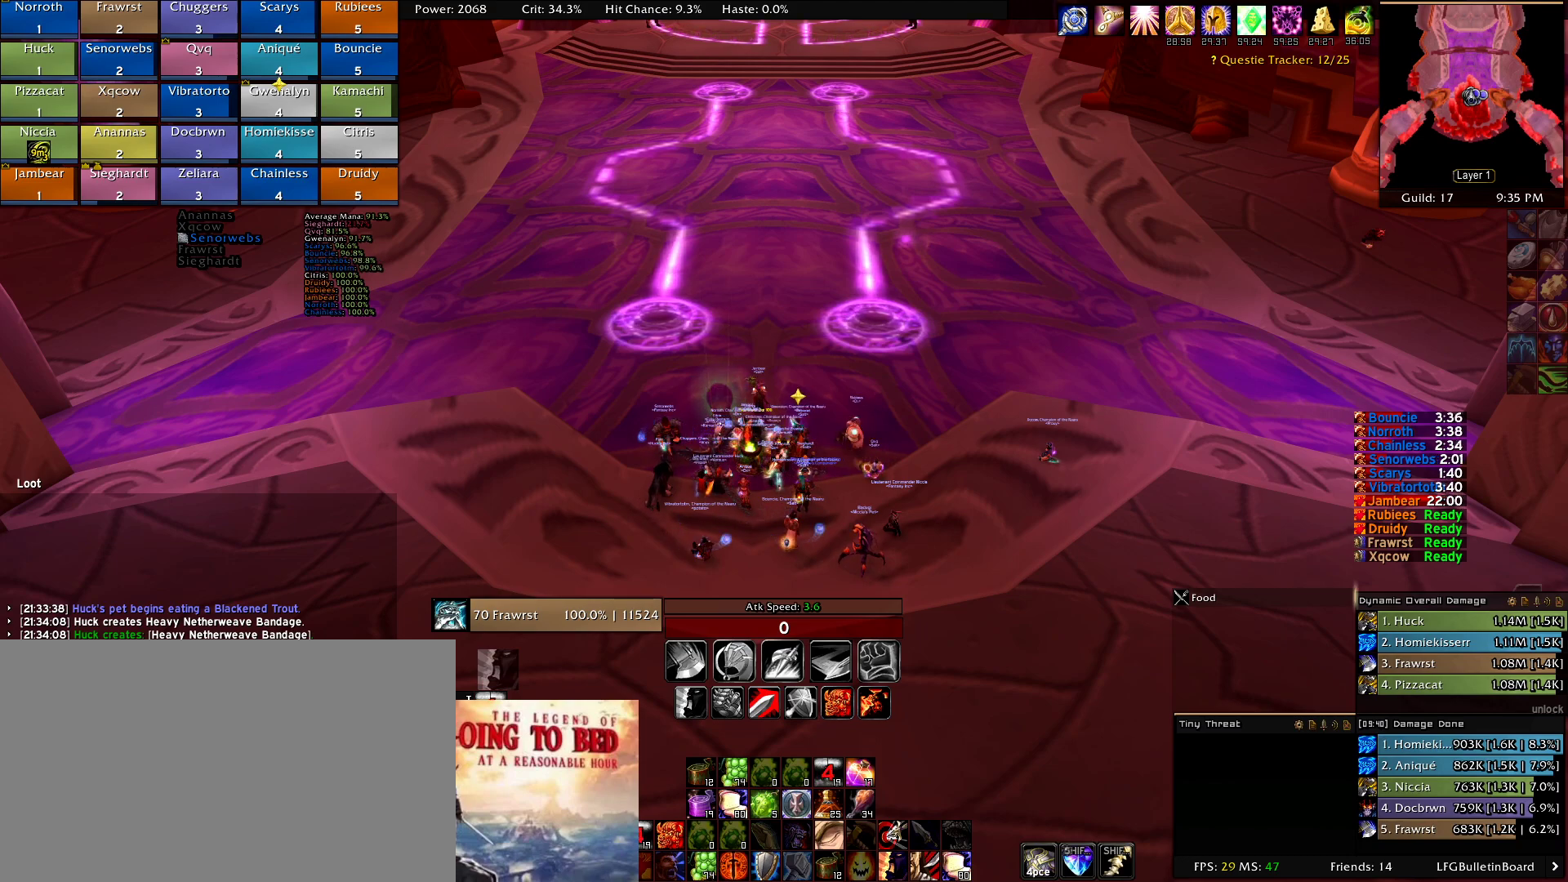
{"keys": [], "mouse": [], "events": [[167, "mouse_wheel", "down"], [217, "mouse_wheel", "up"]]}
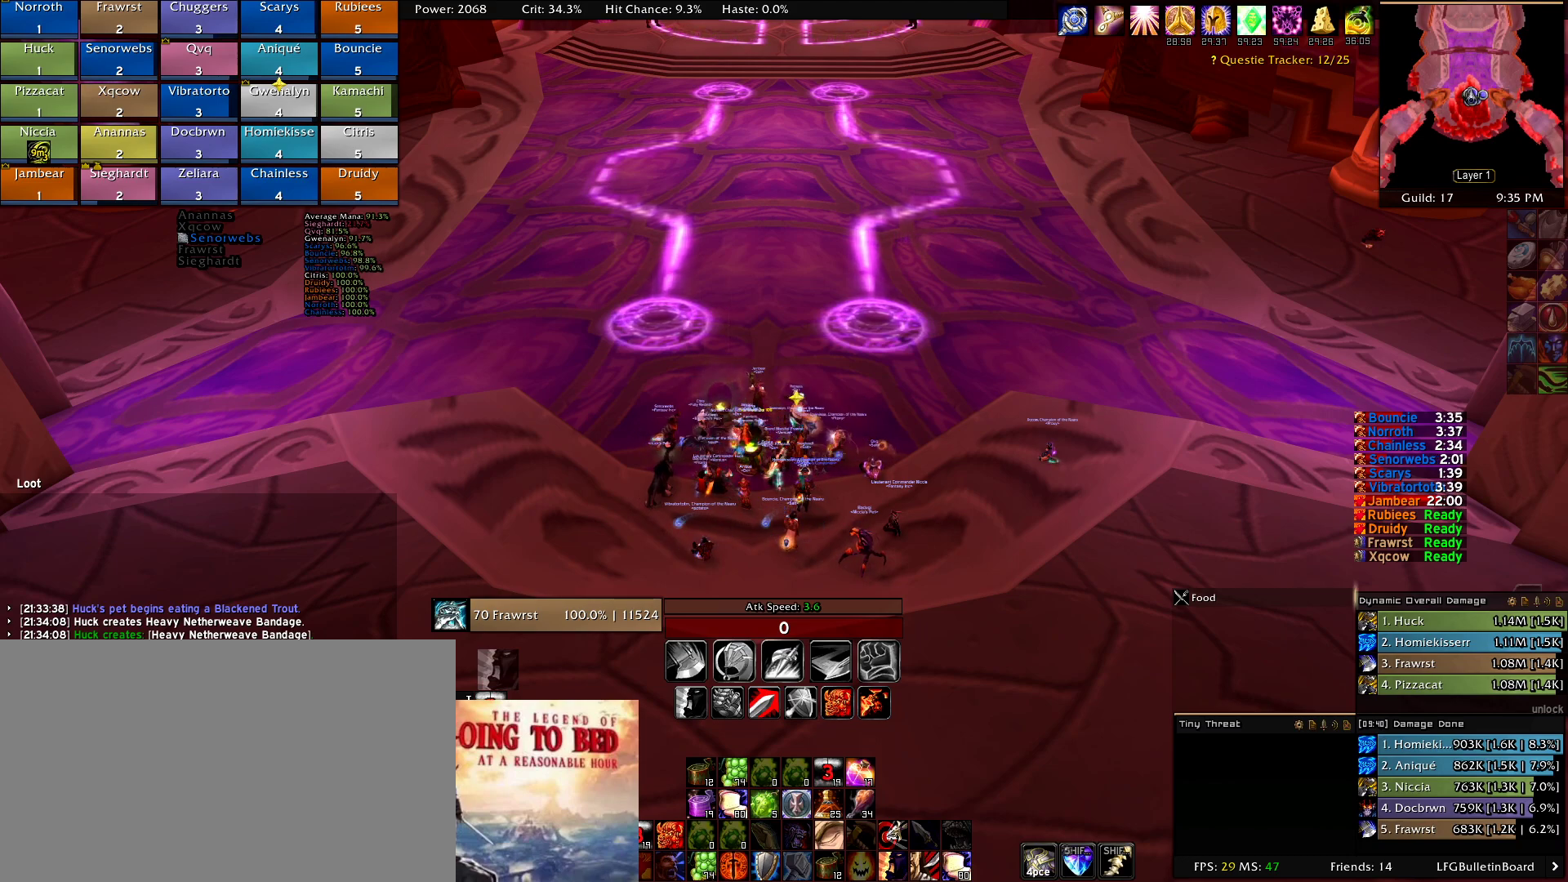
{"keys": [], "mouse": [], "events": []}
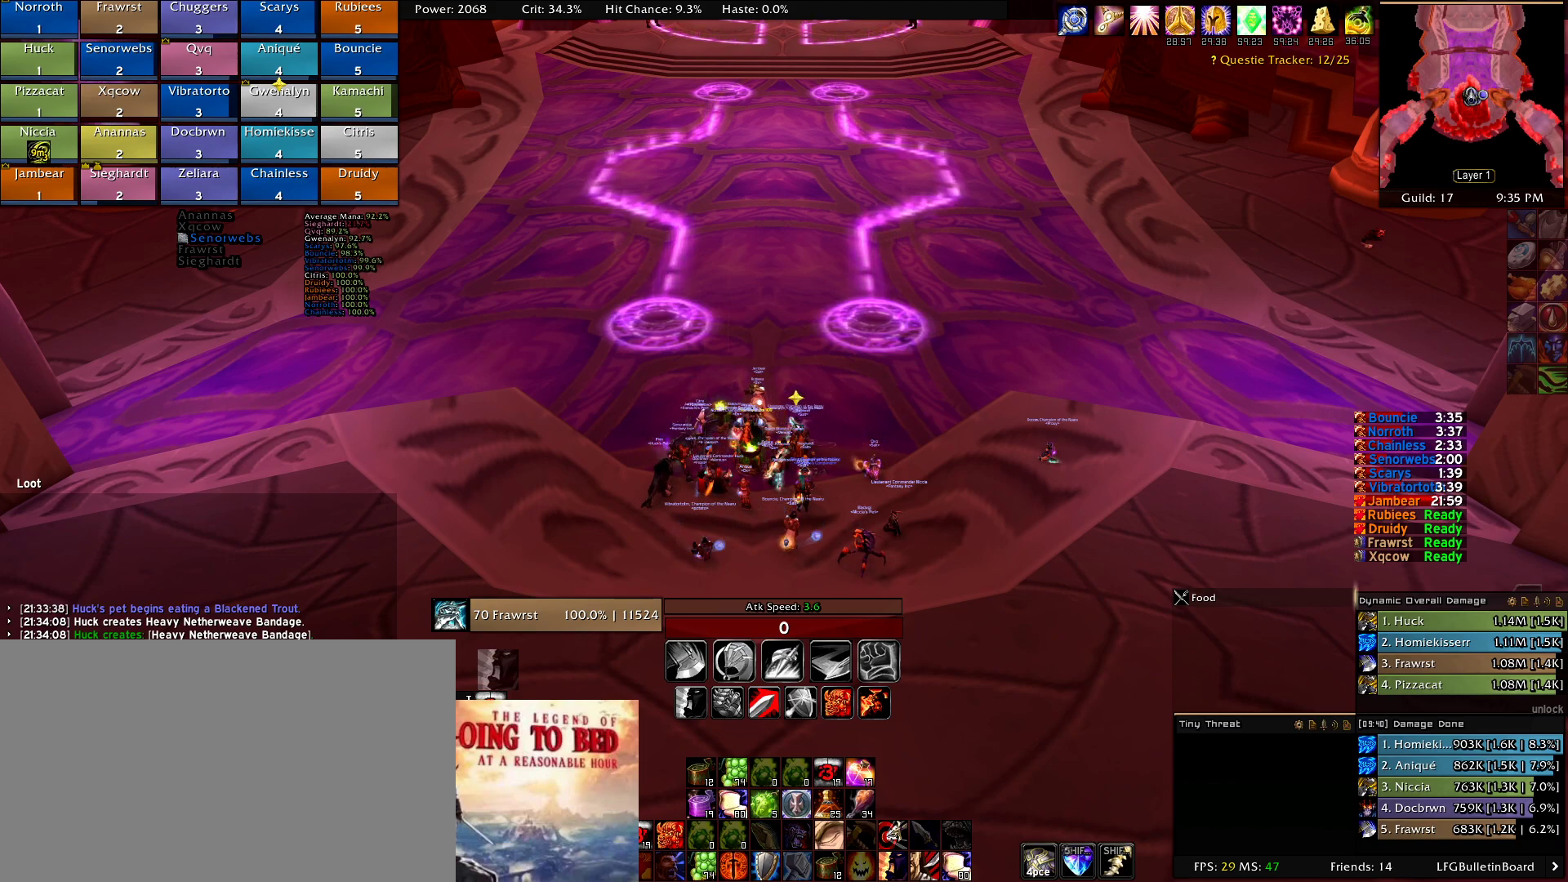
{"keys": [], "mouse": [], "events": []}
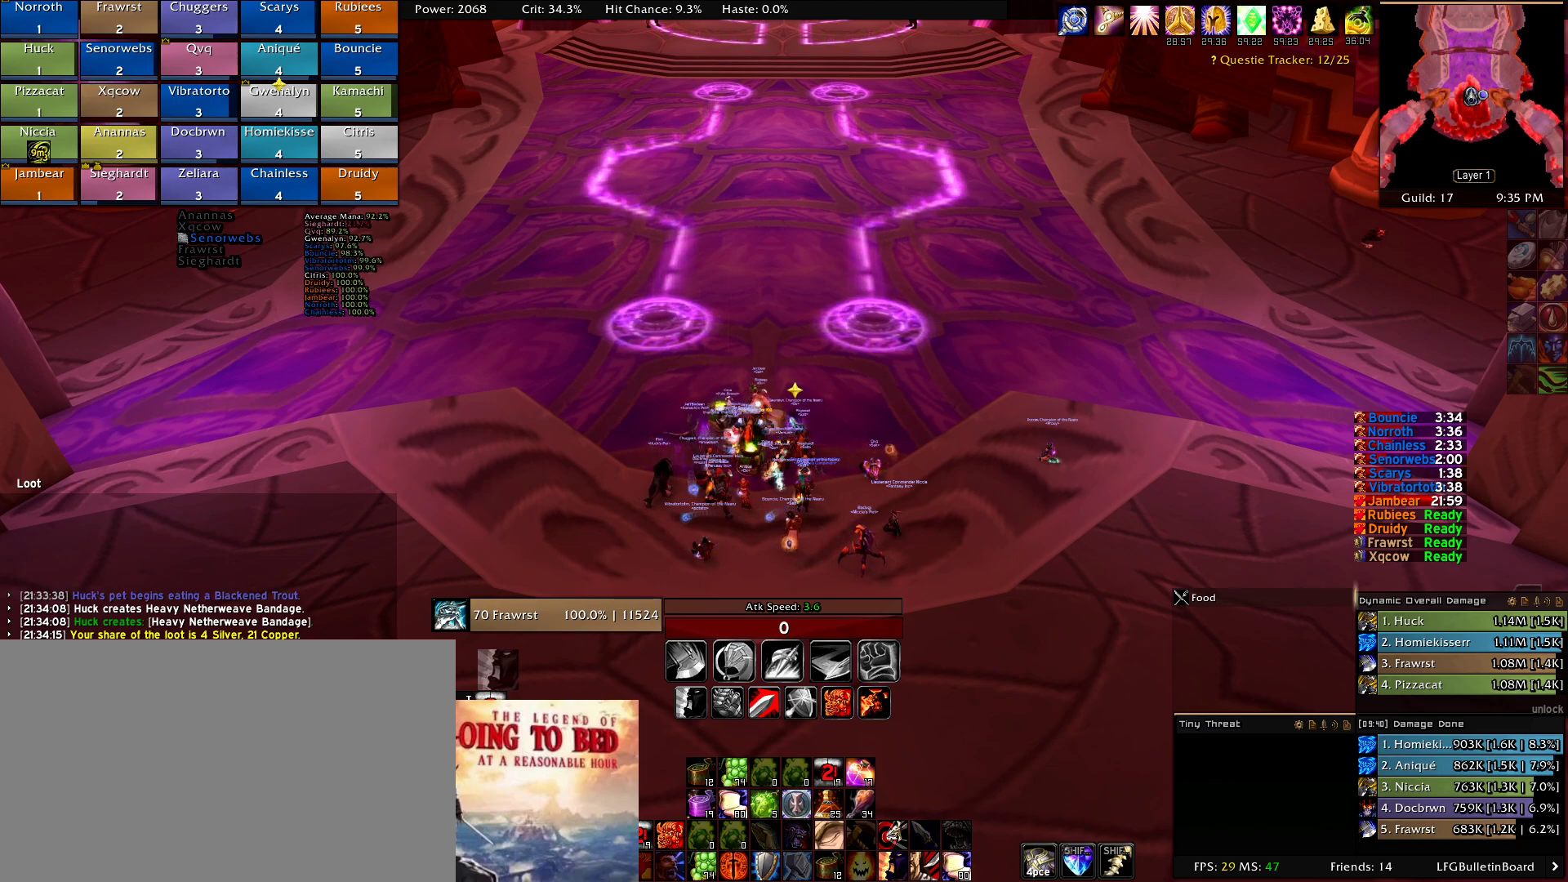
{"keys": [], "mouse": [], "events": []}
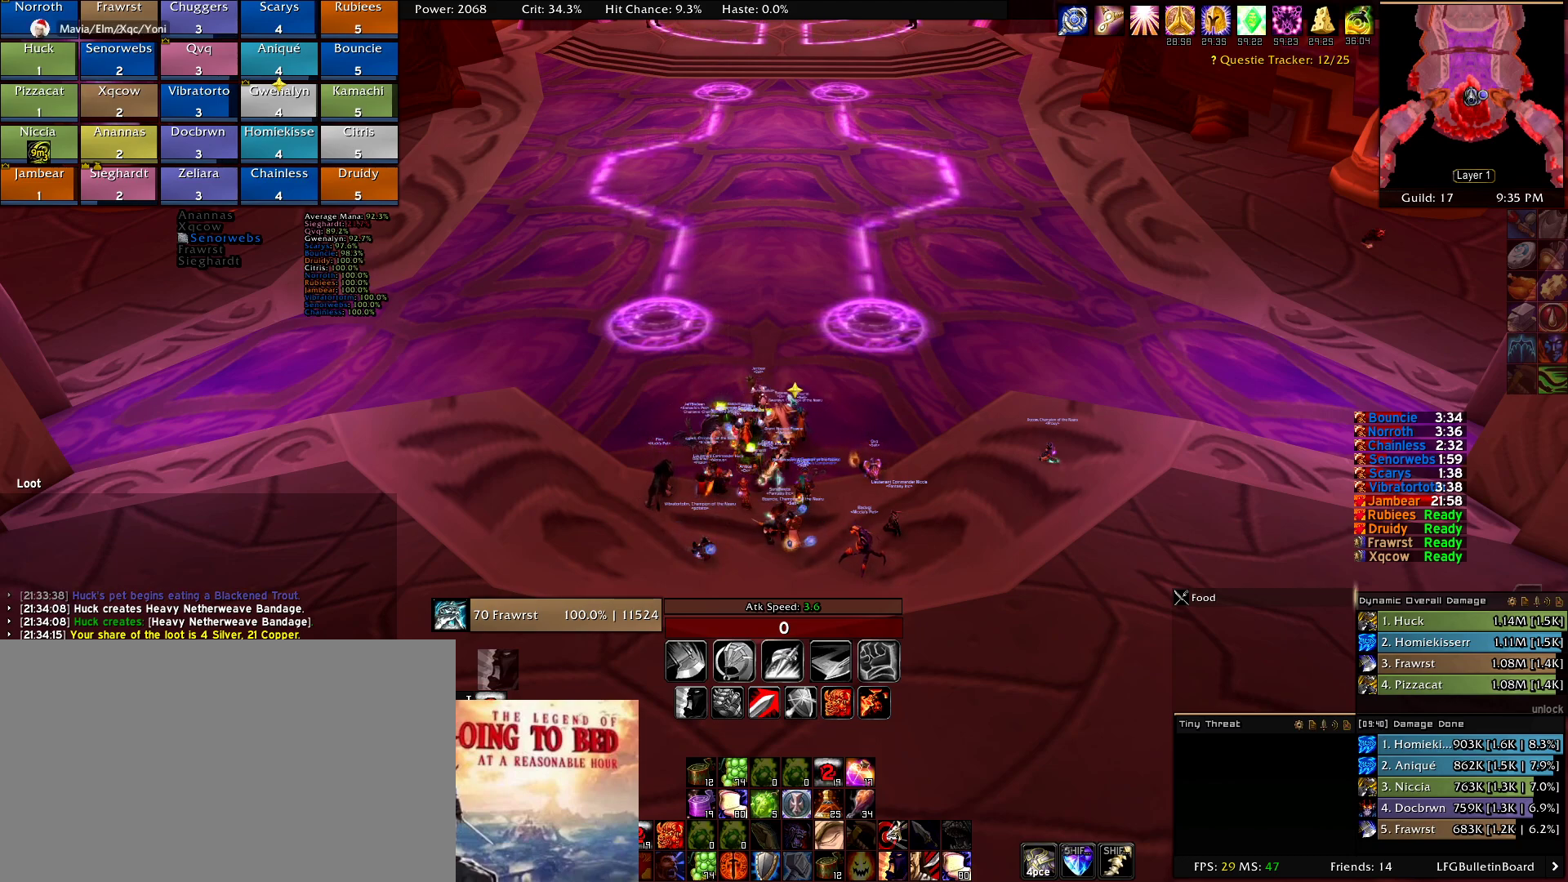
{"keys": [], "mouse": [], "events": [[184, "mouse_wheel", "down"], [334, "mouse_wheel", "up"]]}
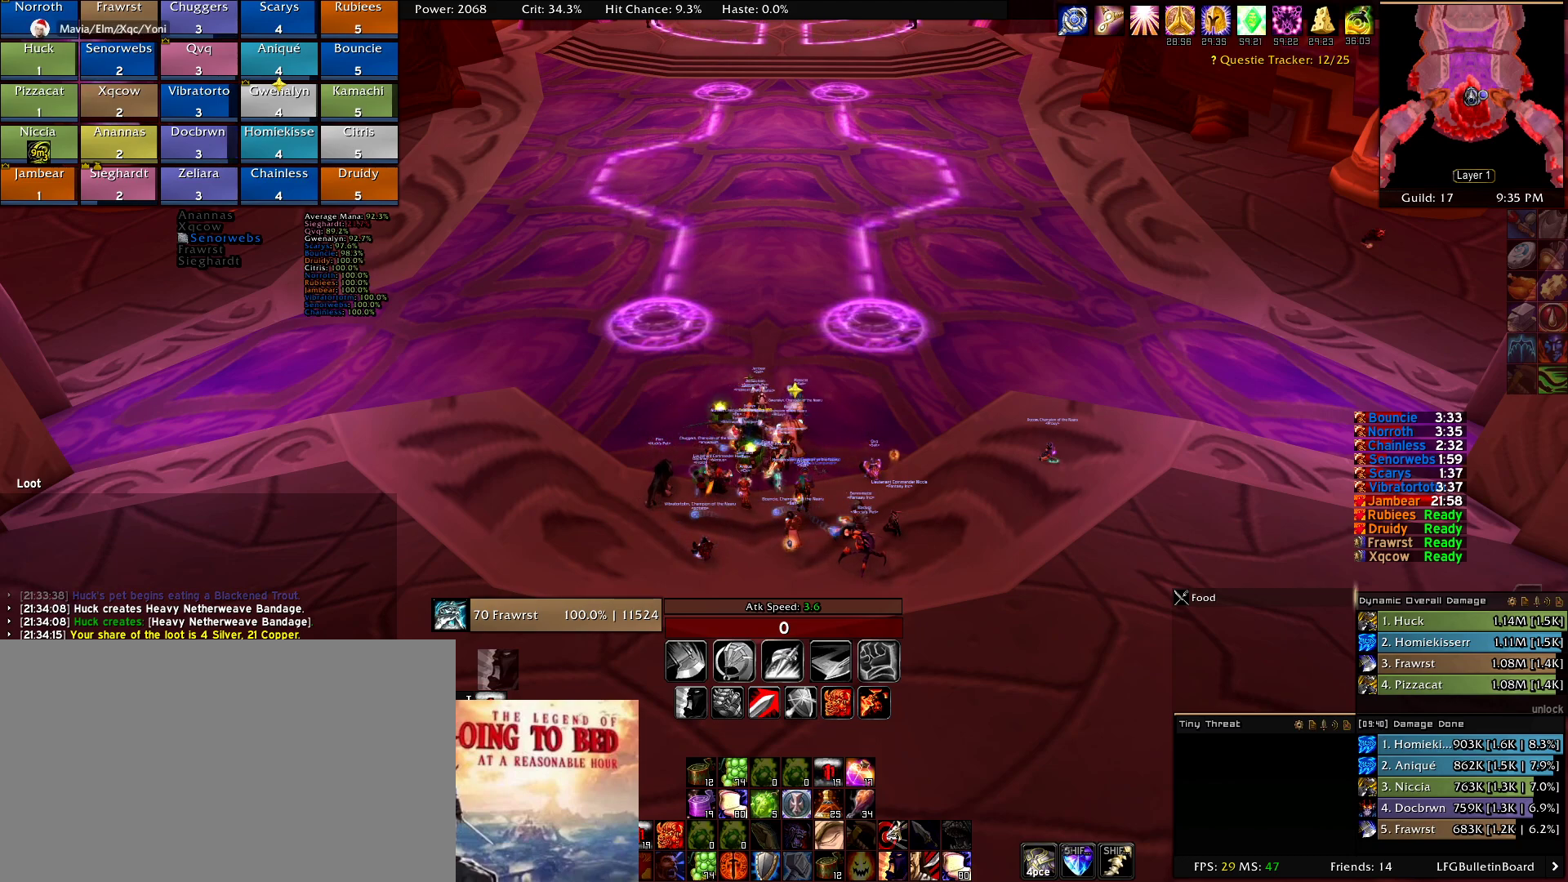
{"keys": [], "mouse": [], "events": [[17, "mouse_wheel", "down"], [100, "mouse_wheel", "up"], [300, "mouse_wheel", "down"], [384, "mouse_wheel", "up"]]}
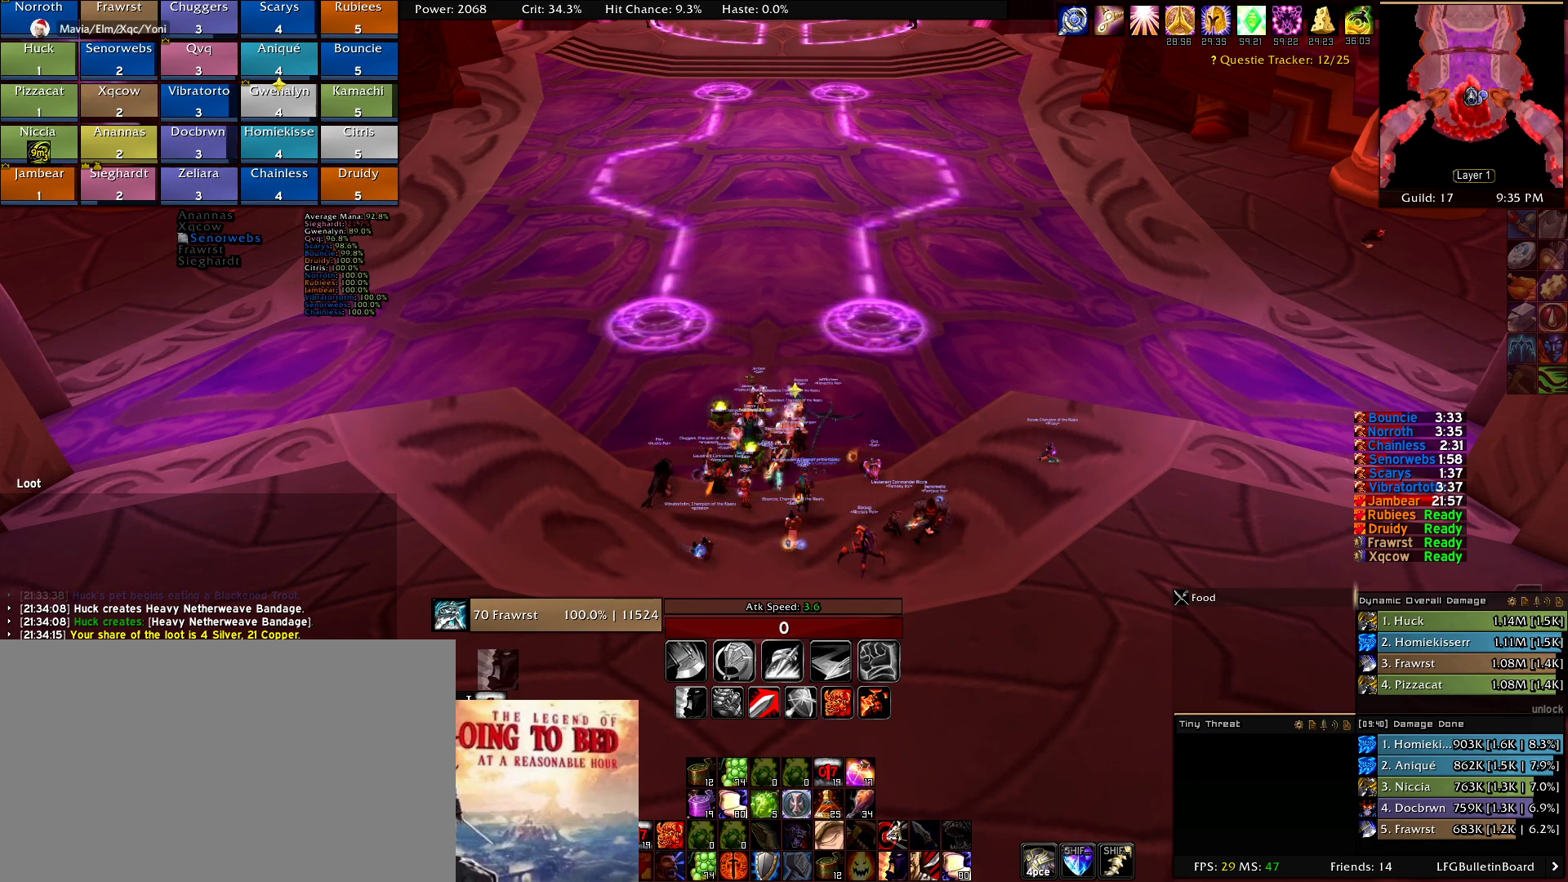
{"keys": [], "mouse": [], "events": [[84, "mouse_wheel", "down"], [167, "mouse_wheel", "up"]]}
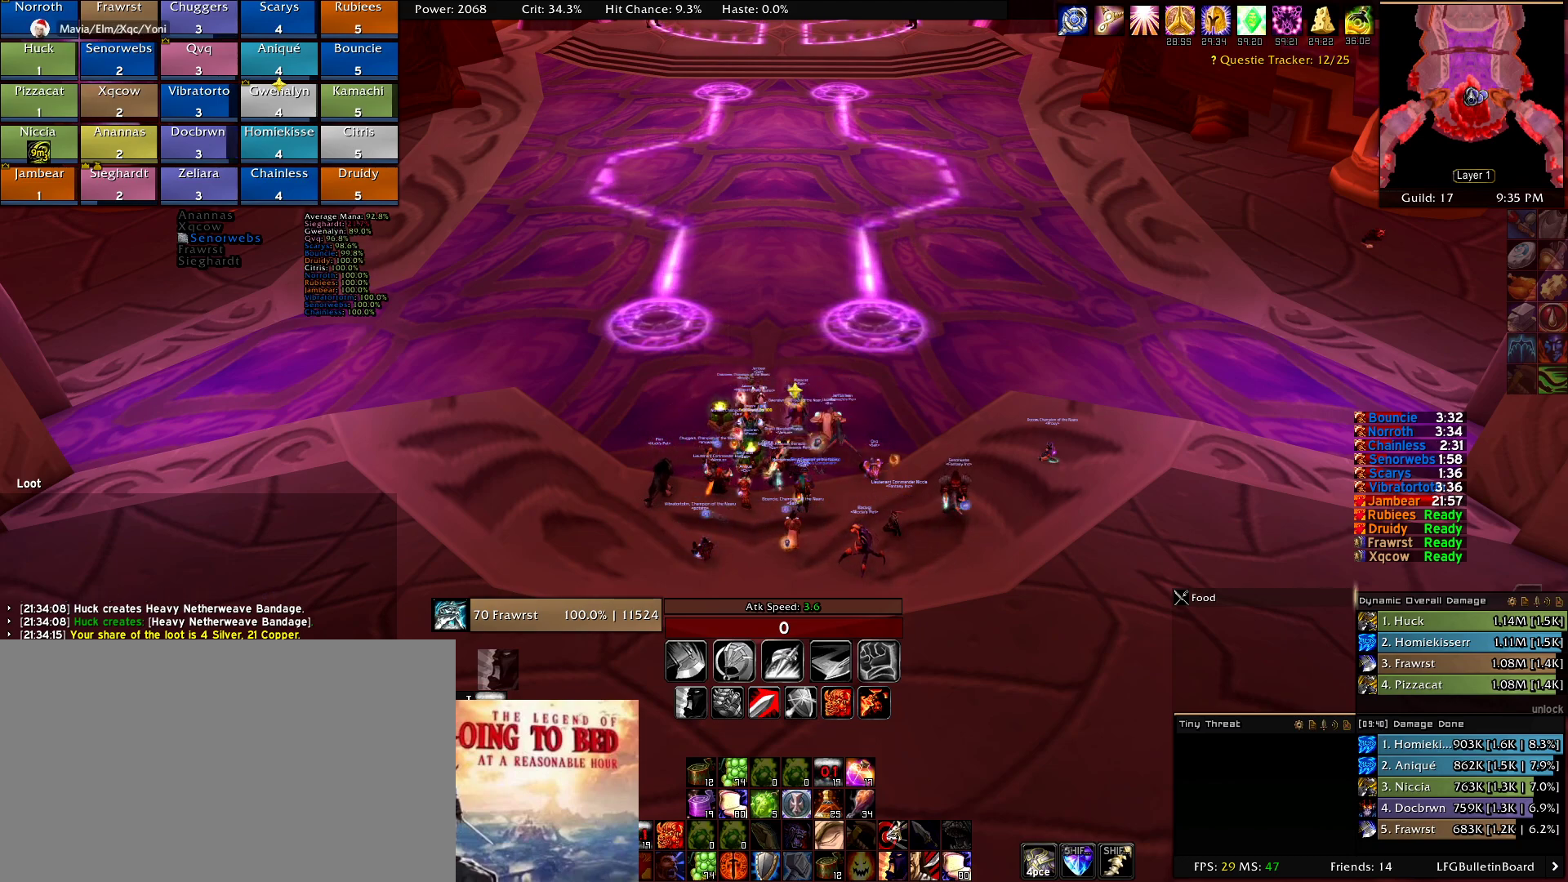
{"keys": [], "mouse": [], "events": []}
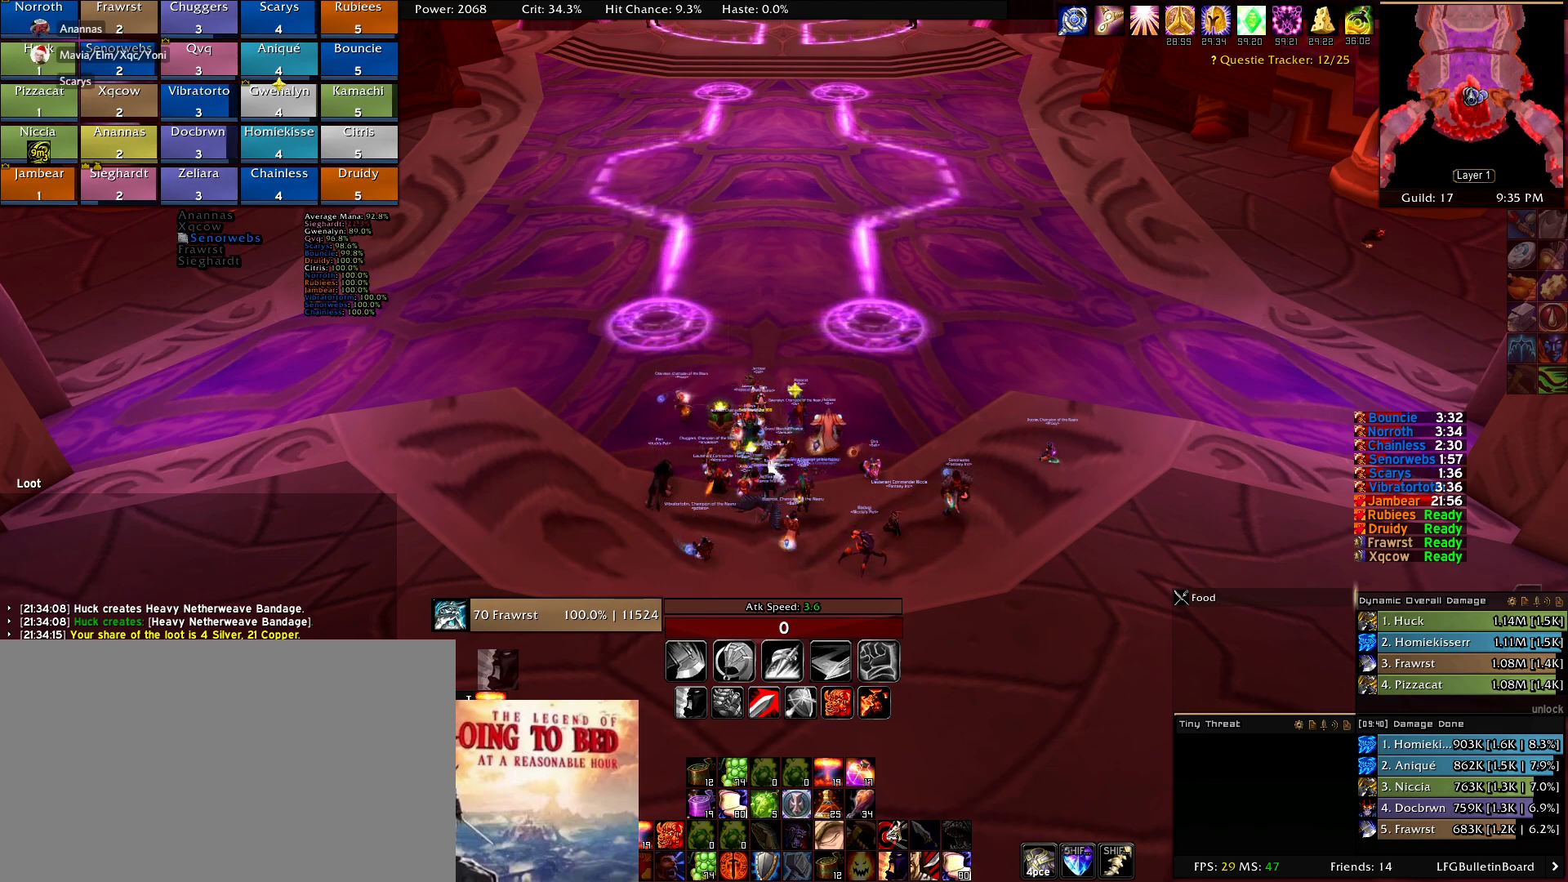
{"keys": [], "mouse": [], "events": [[100, "mouse_wheel", "down"], [217, "mouse_wheel", "up"]]}
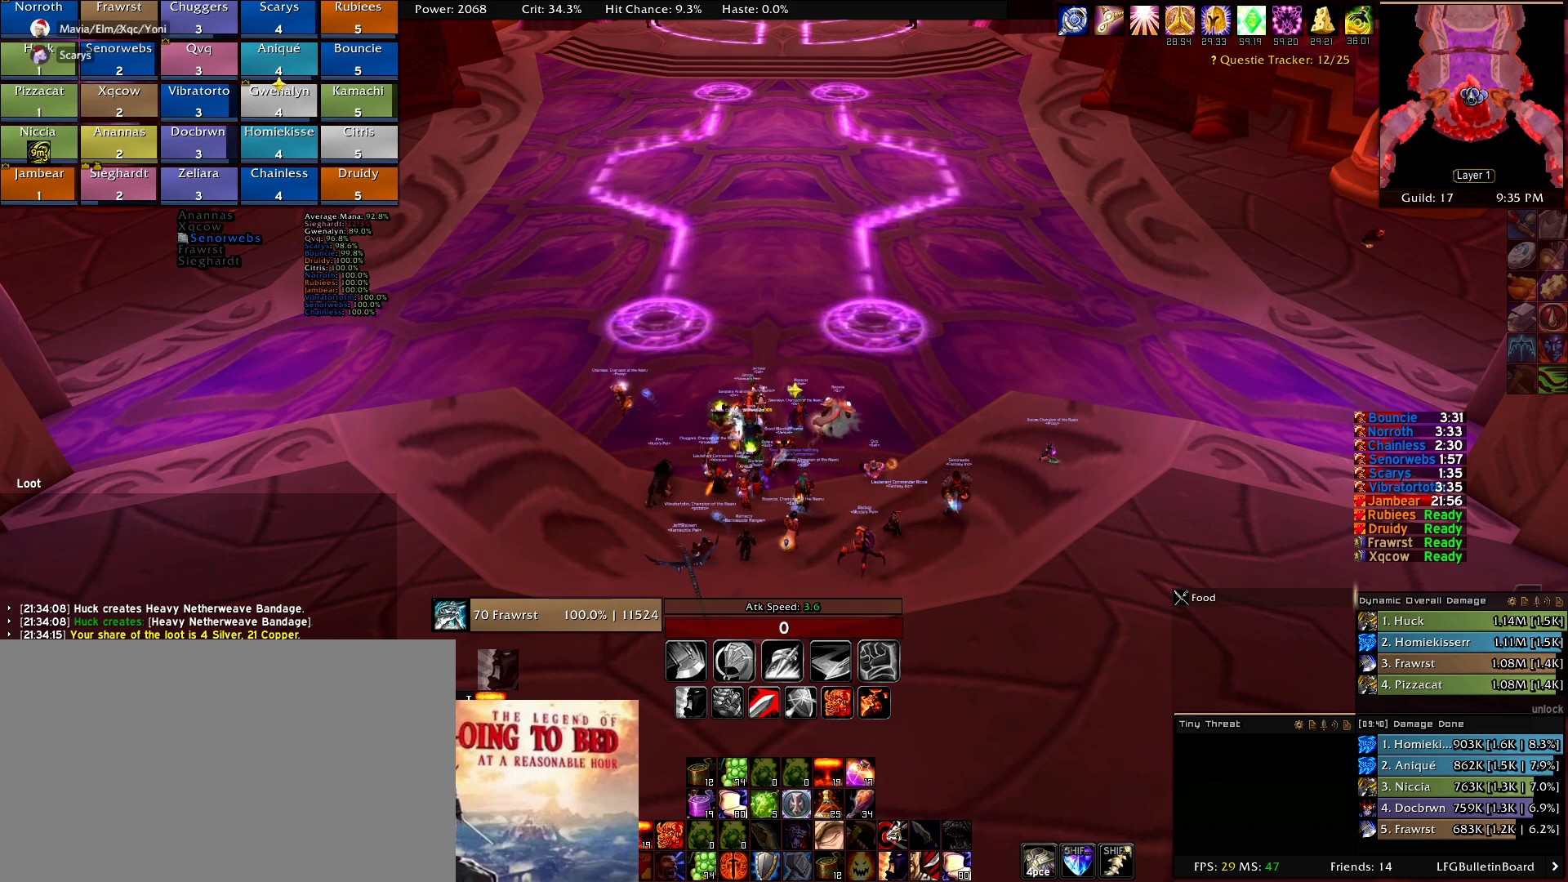
{"keys": [], "mouse": [], "events": []}
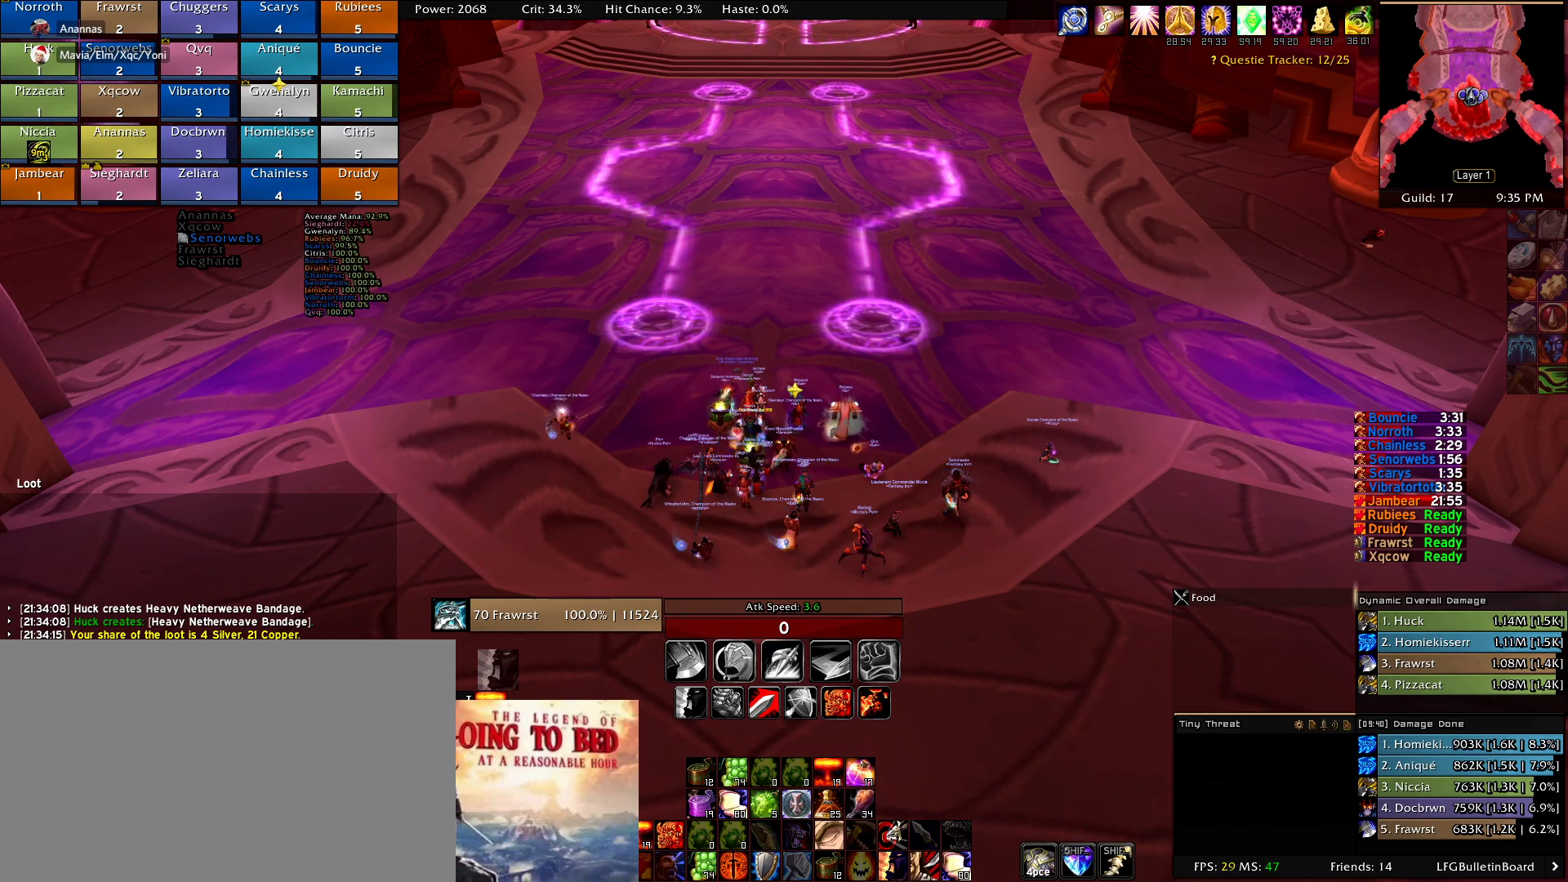
{"keys": [], "mouse": [], "events": [[184, "mouse_left", "down"], [184, "mouse_right", "down"], [284, "mouse_left", "up"], [334, "mouse_right", "up"]]}
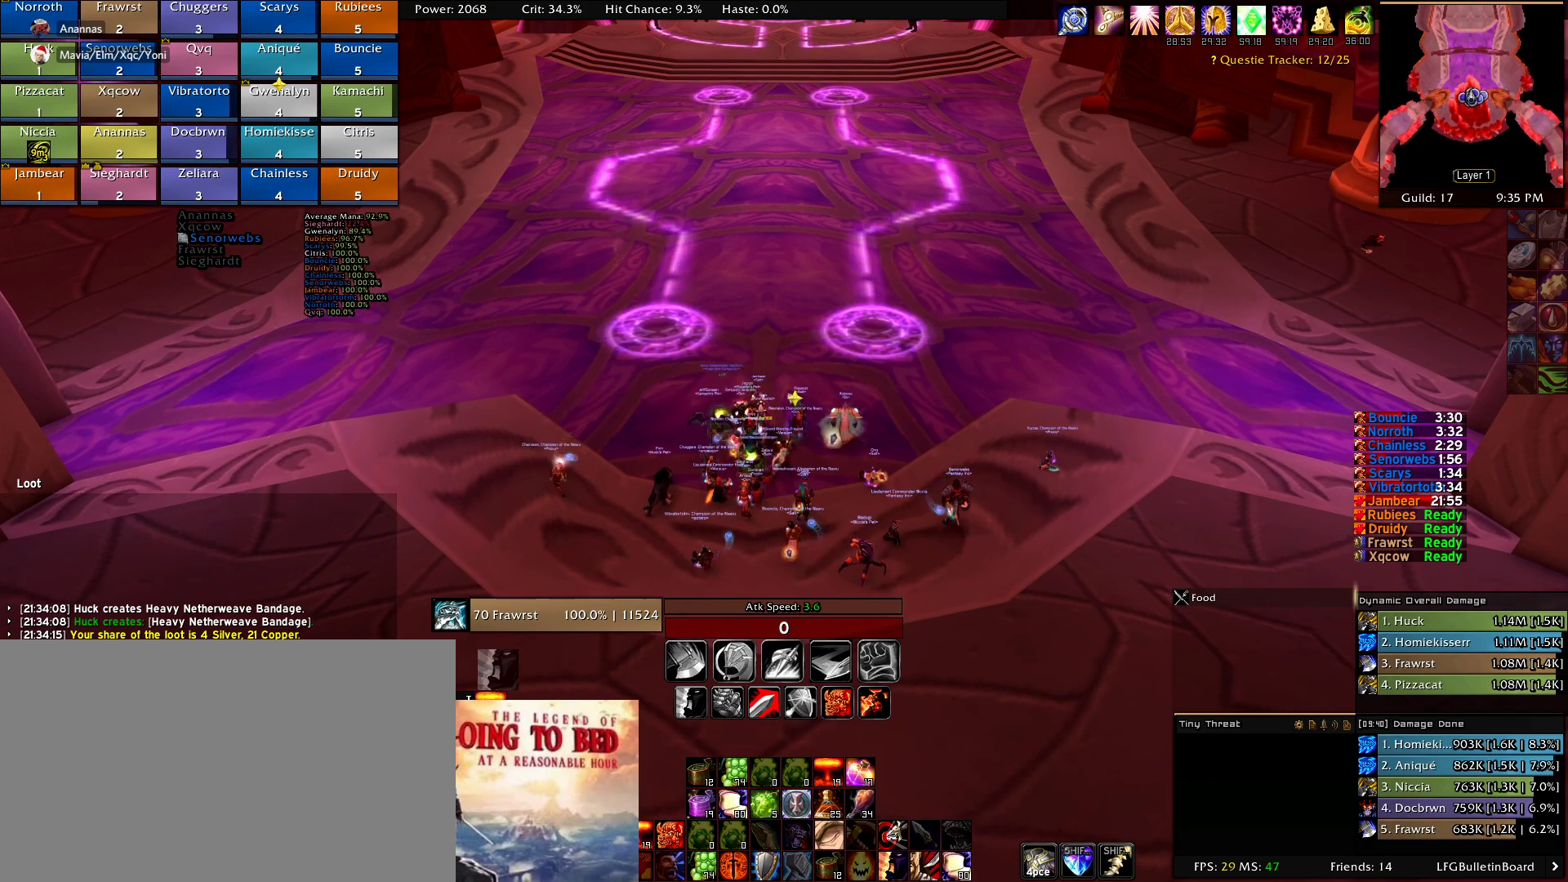
{"keys": [], "mouse": ["right"], "events": [[300, "mouse_right", "down"]]}
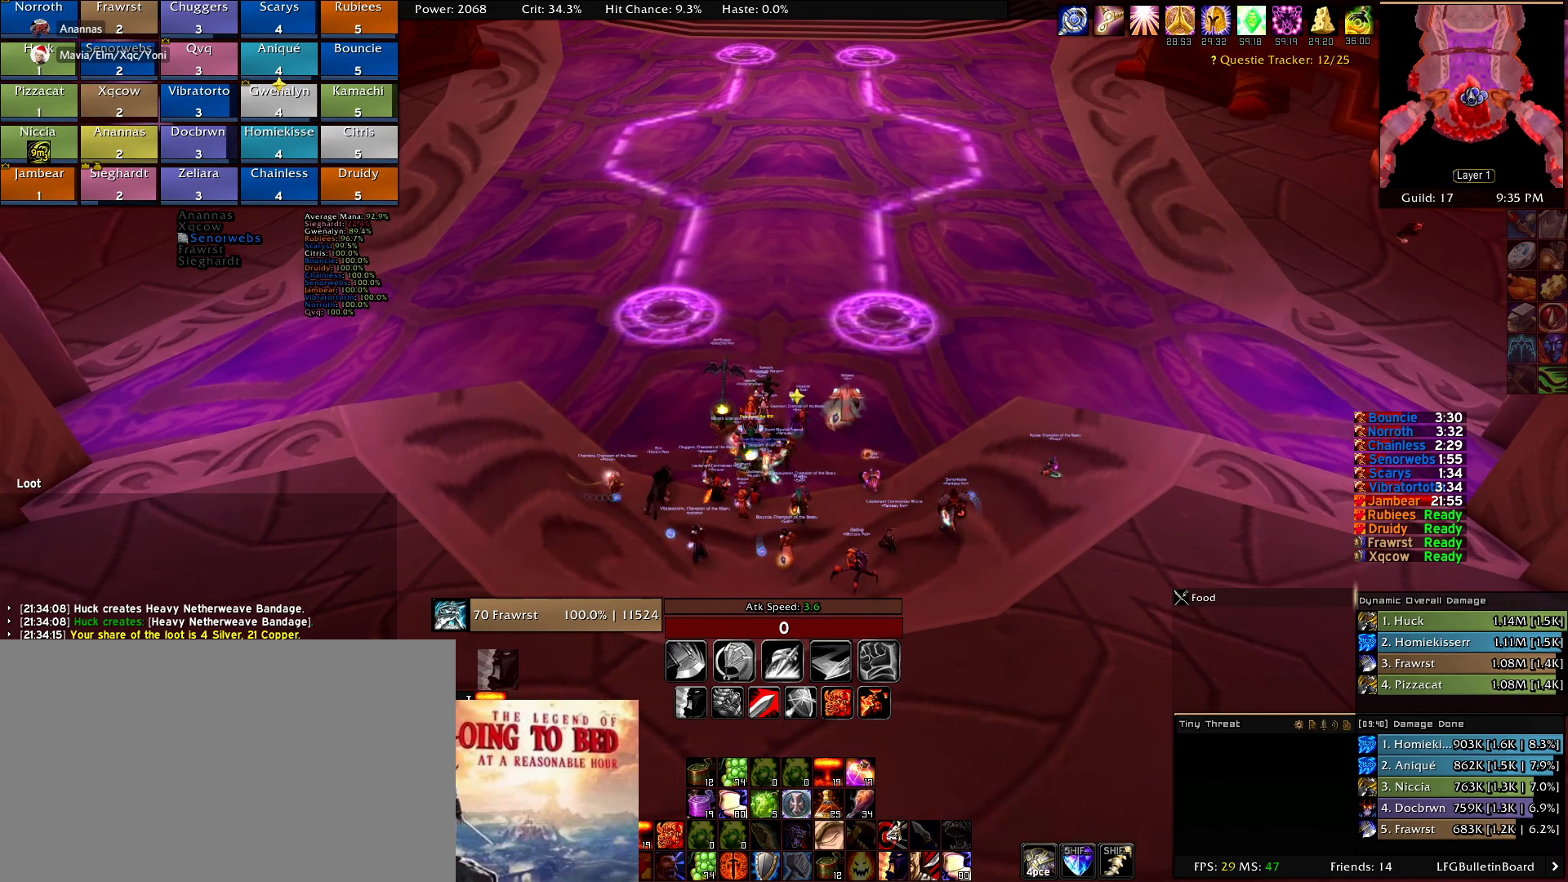
{"keys": [], "mouse": [], "events": [[34, "mouse_right", "up"]]}
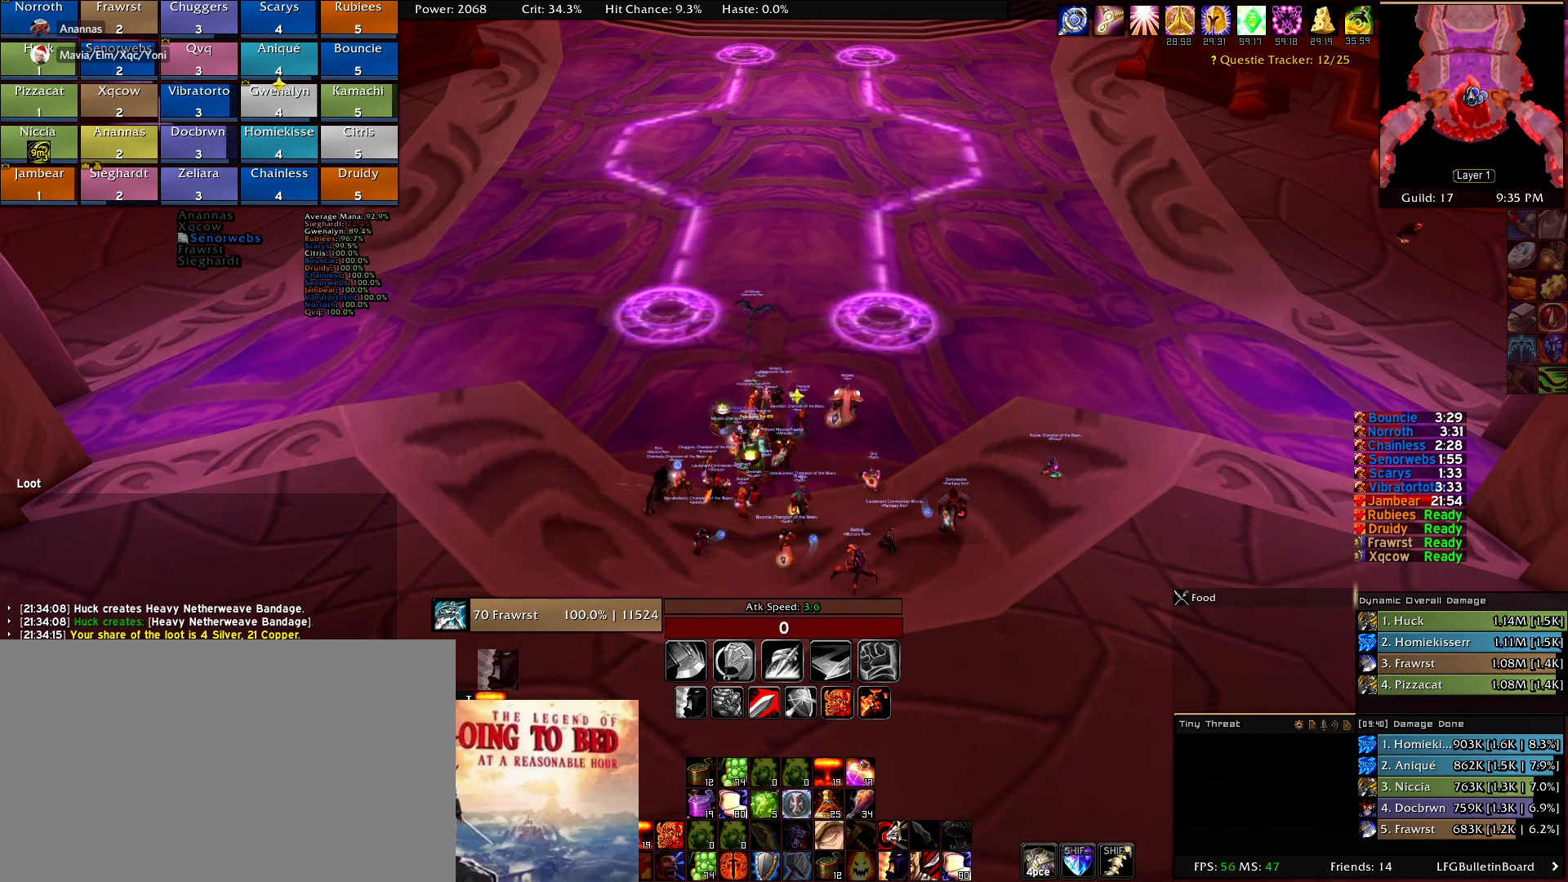
{"keys": [], "mouse": [], "events": []}
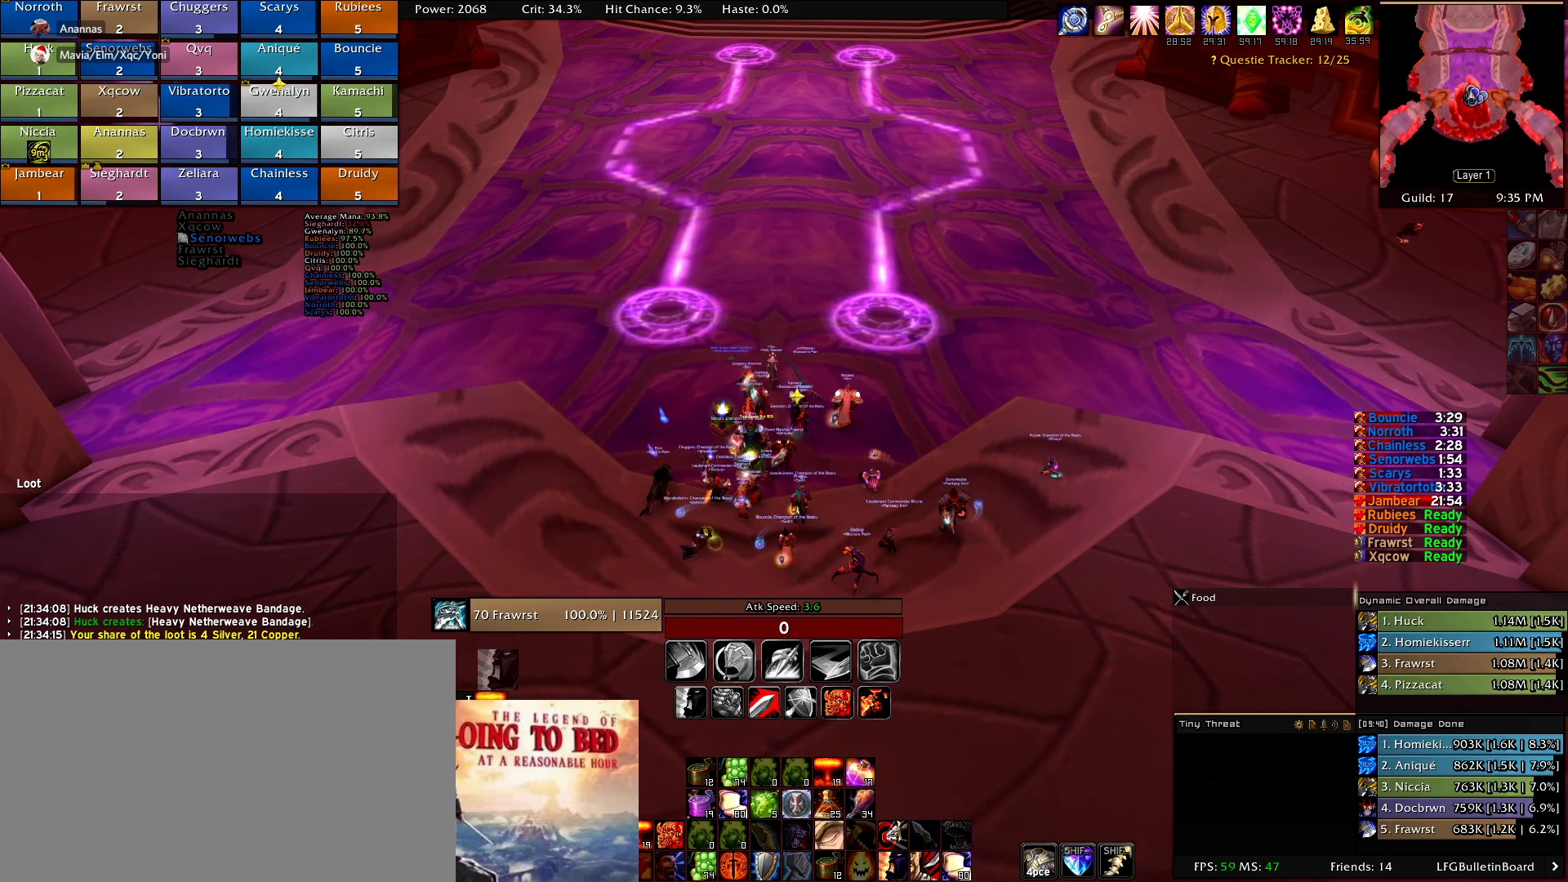
{"keys": [], "mouse": [], "events": []}
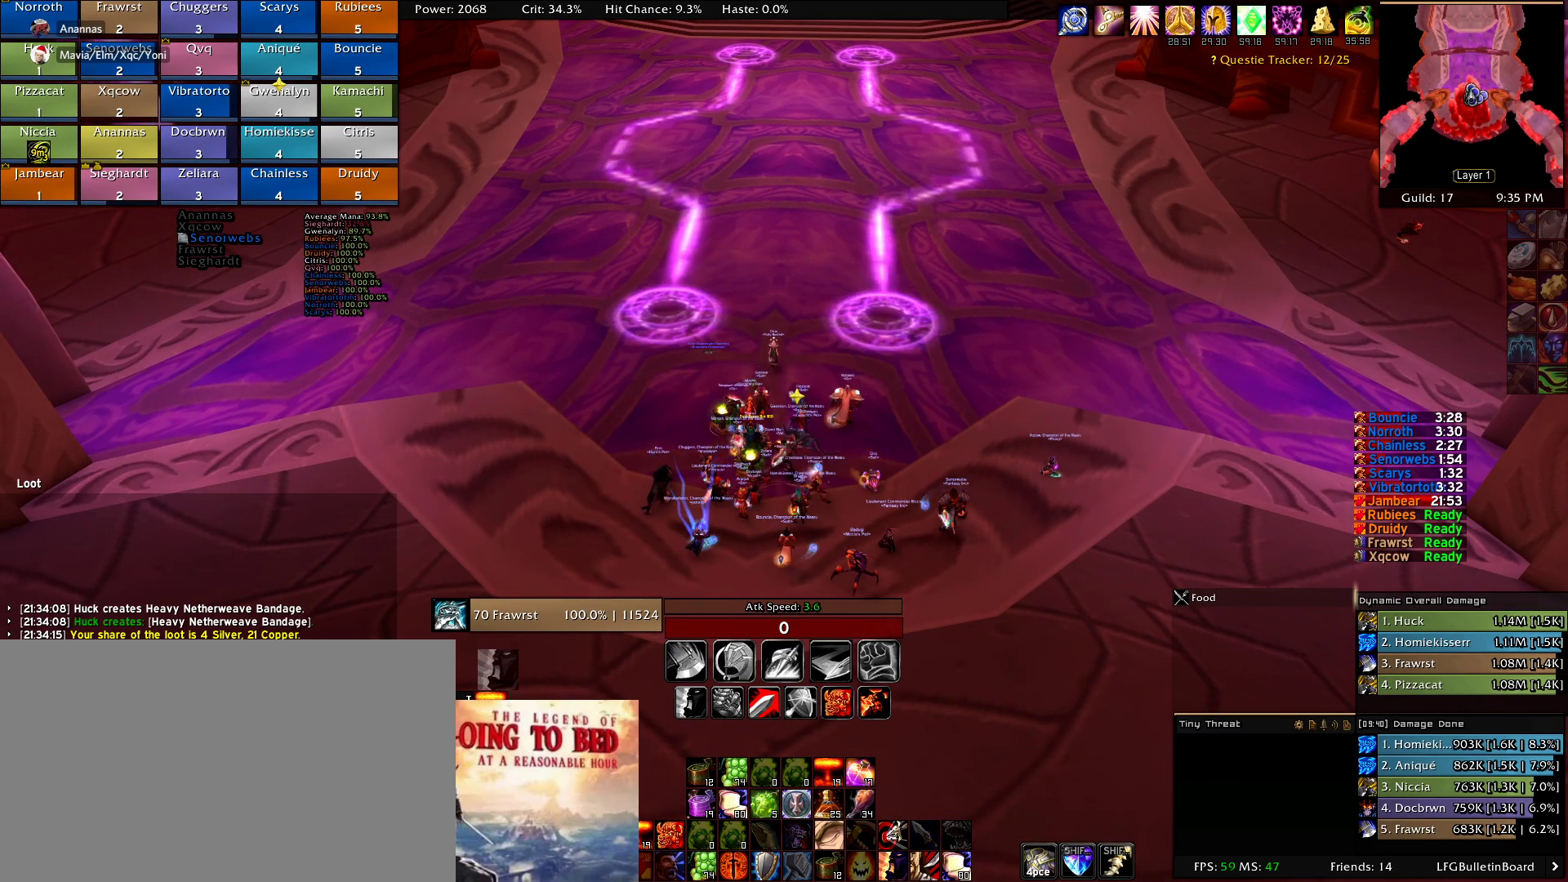
{"keys": [], "mouse": [], "events": []}
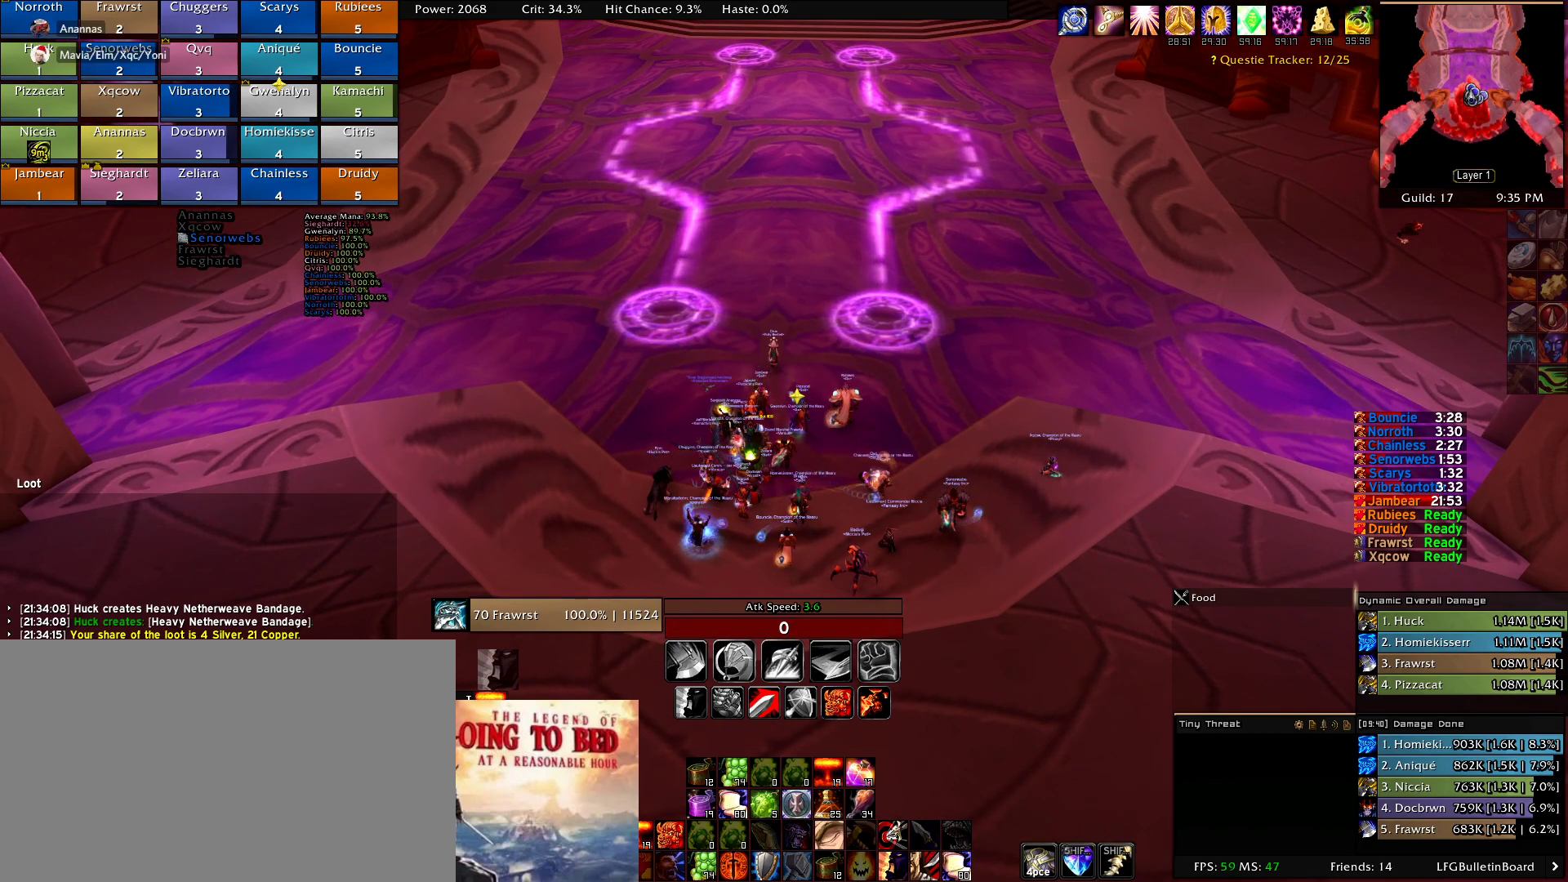
{"keys": [], "mouse": [], "events": []}